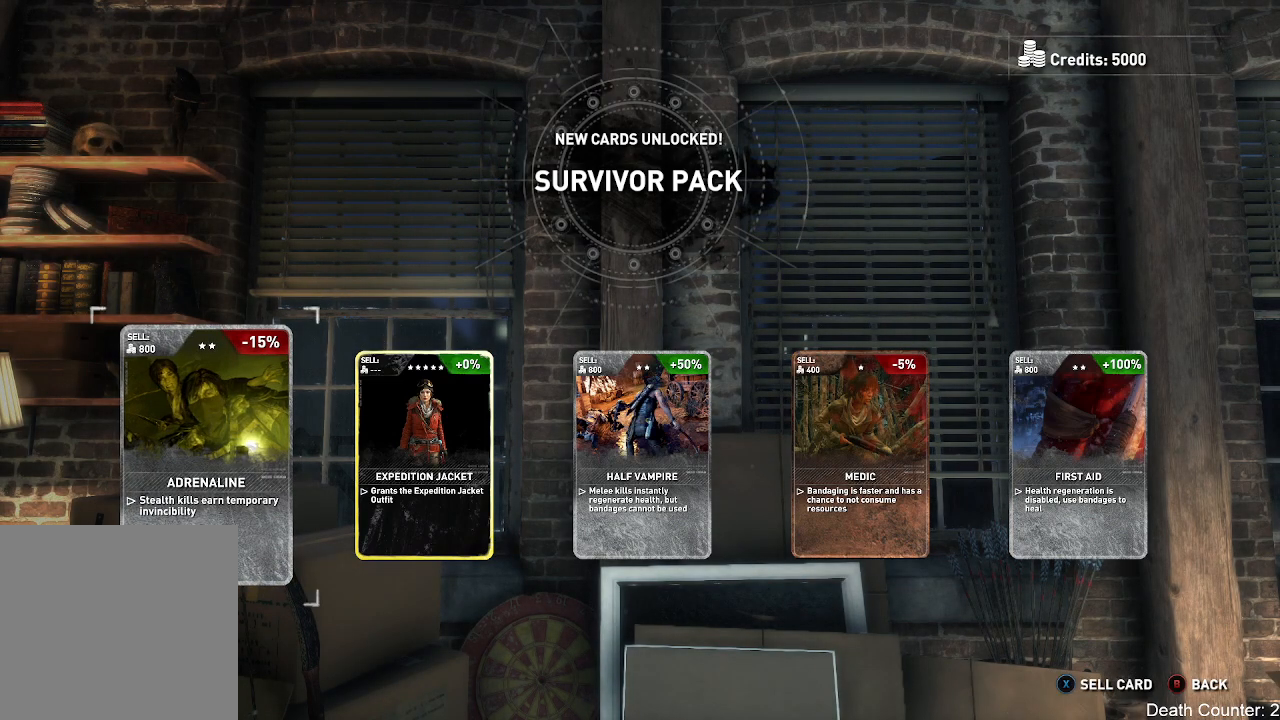
Gameplay with a controller (Xbox layout); each line is a JSON object with the inputs held at the frame after it. "events" lists button and stick changes between this image and that frame as [ms after this image, input, new state], when the widget could be followed in between. Not read: B.
{"buttons": [], "left_stick": "center", "right_stick": "center", "events": []}
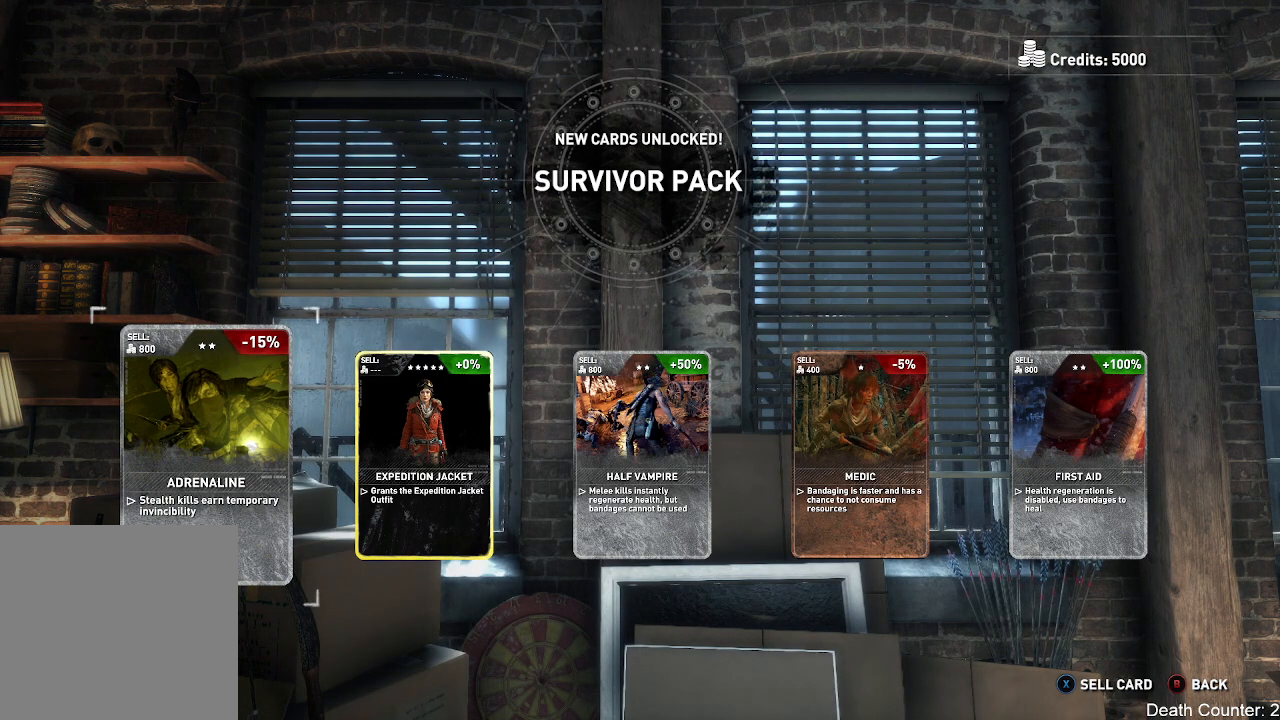
{"buttons": [], "left_stick": "center", "right_stick": "center", "events": []}
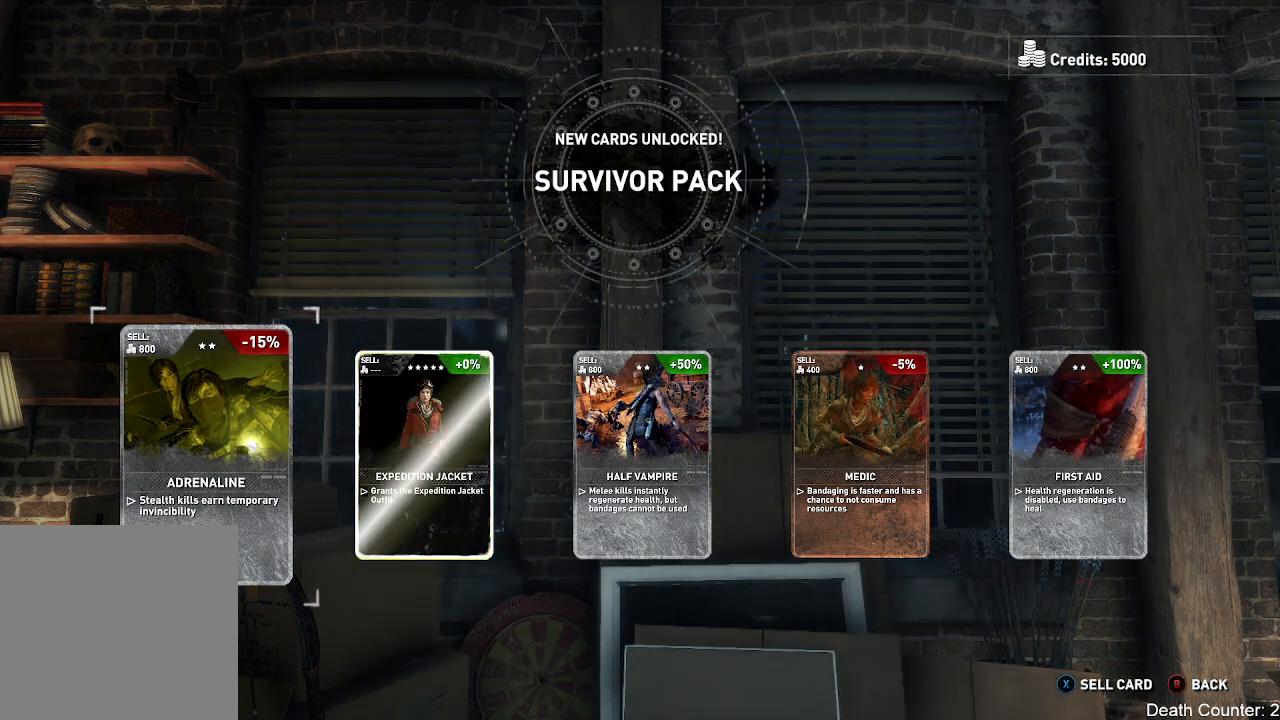
{"buttons": [], "left_stick": "center", "right_stick": "center", "events": []}
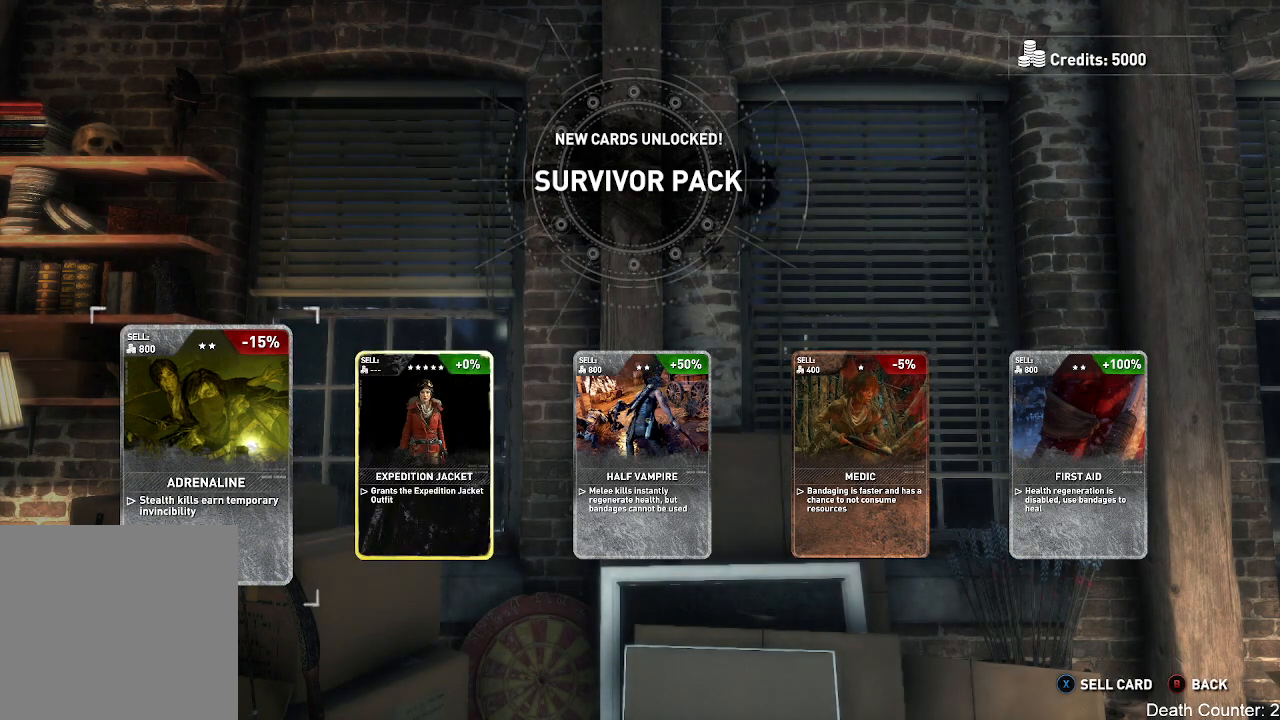
{"buttons": [], "left_stick": "center", "right_stick": "center", "events": []}
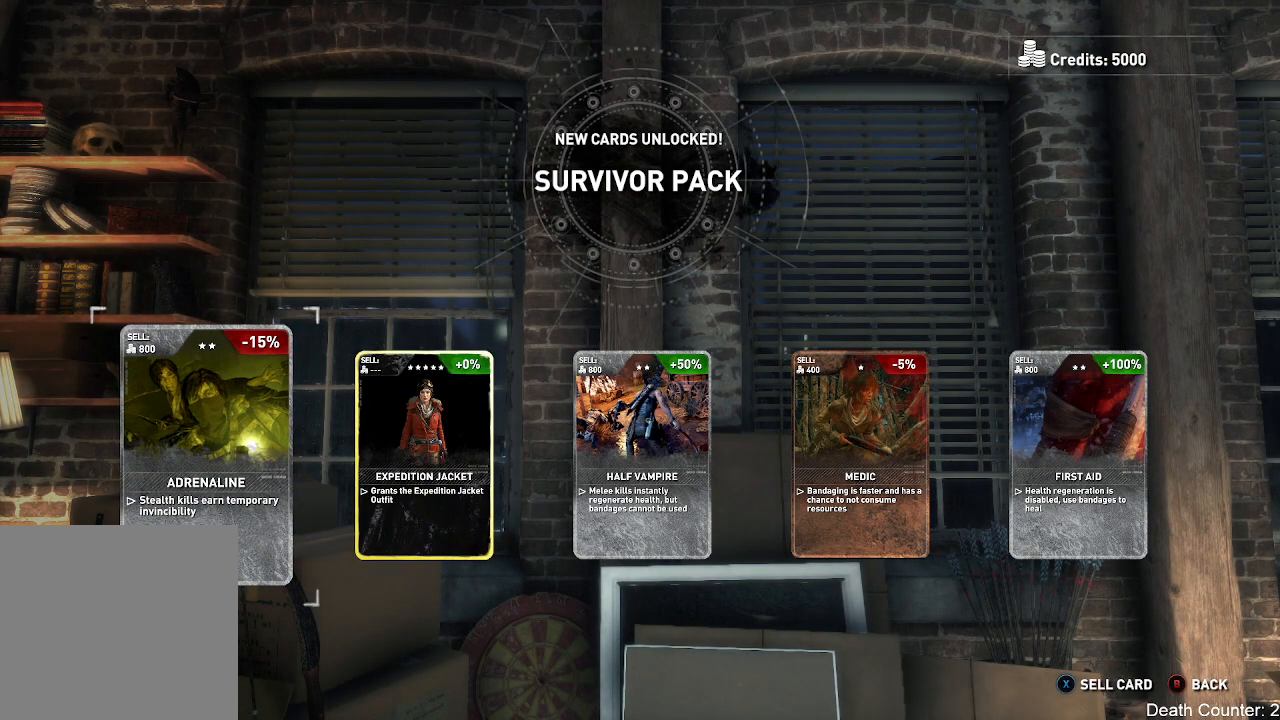
{"buttons": [], "left_stick": "center", "right_stick": "center", "events": []}
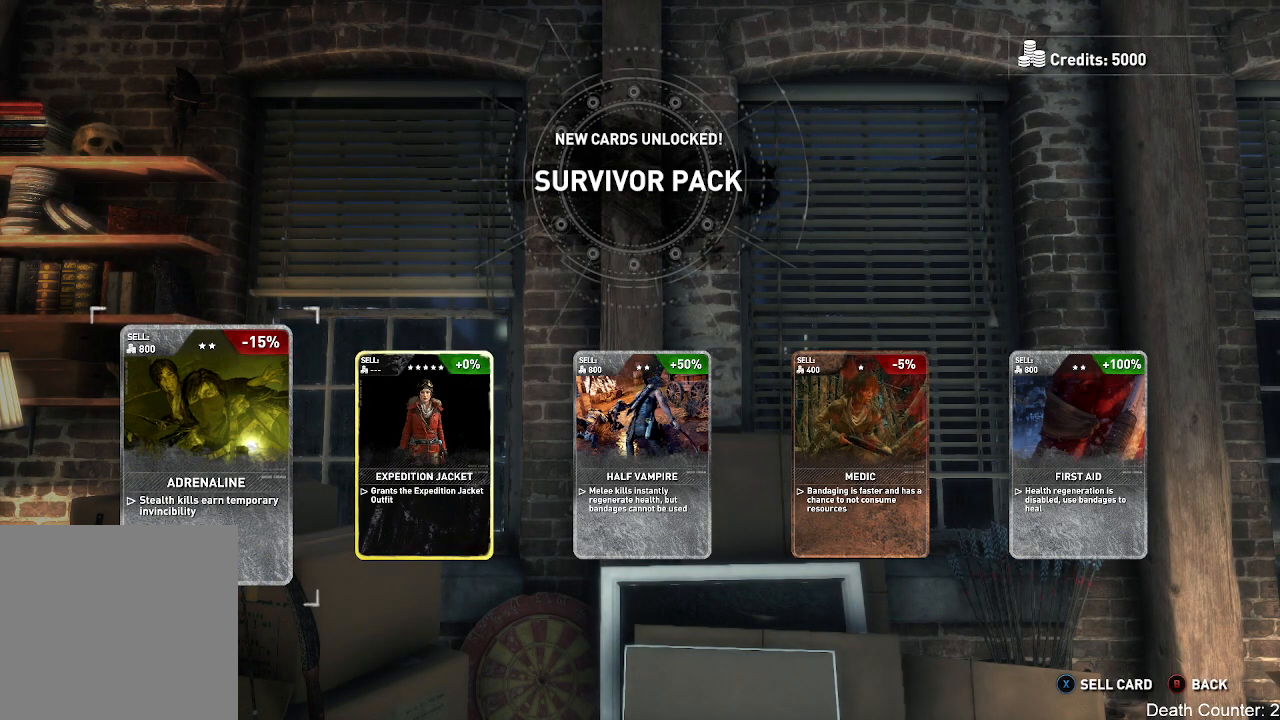
{"buttons": [], "left_stick": "center", "right_stick": "center", "events": []}
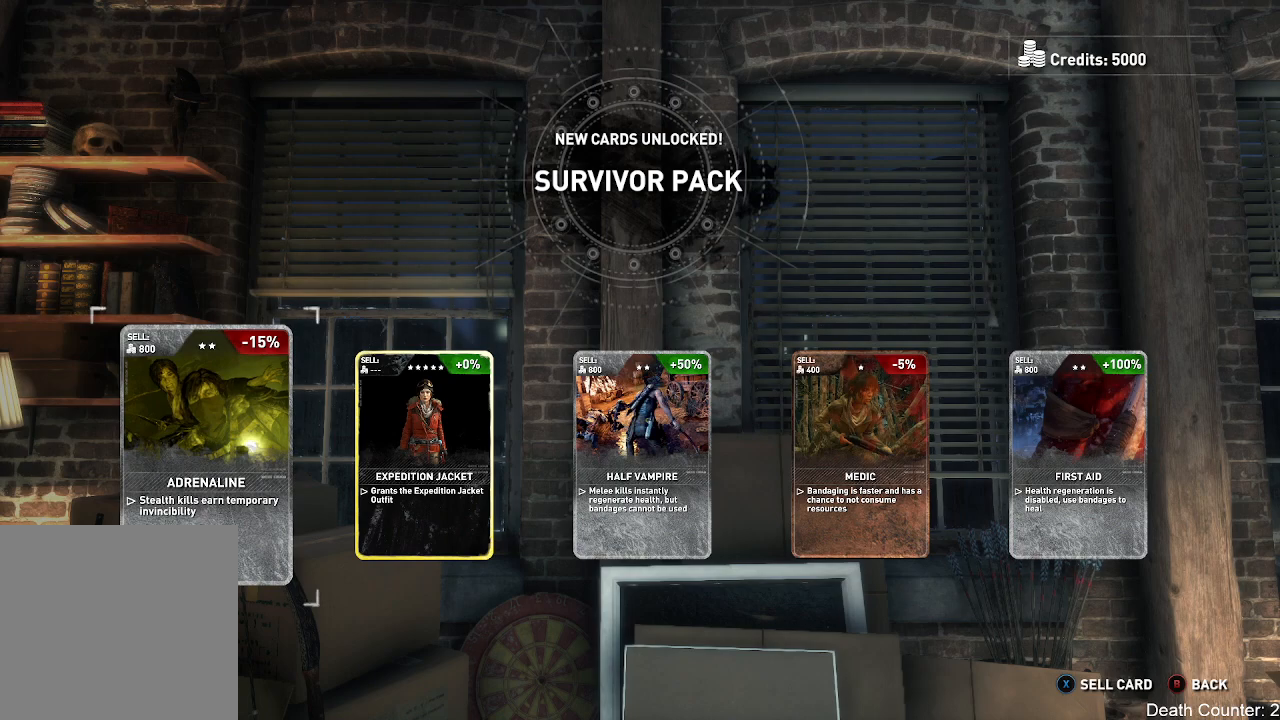
{"buttons": [], "left_stick": "center", "right_stick": "center", "events": []}
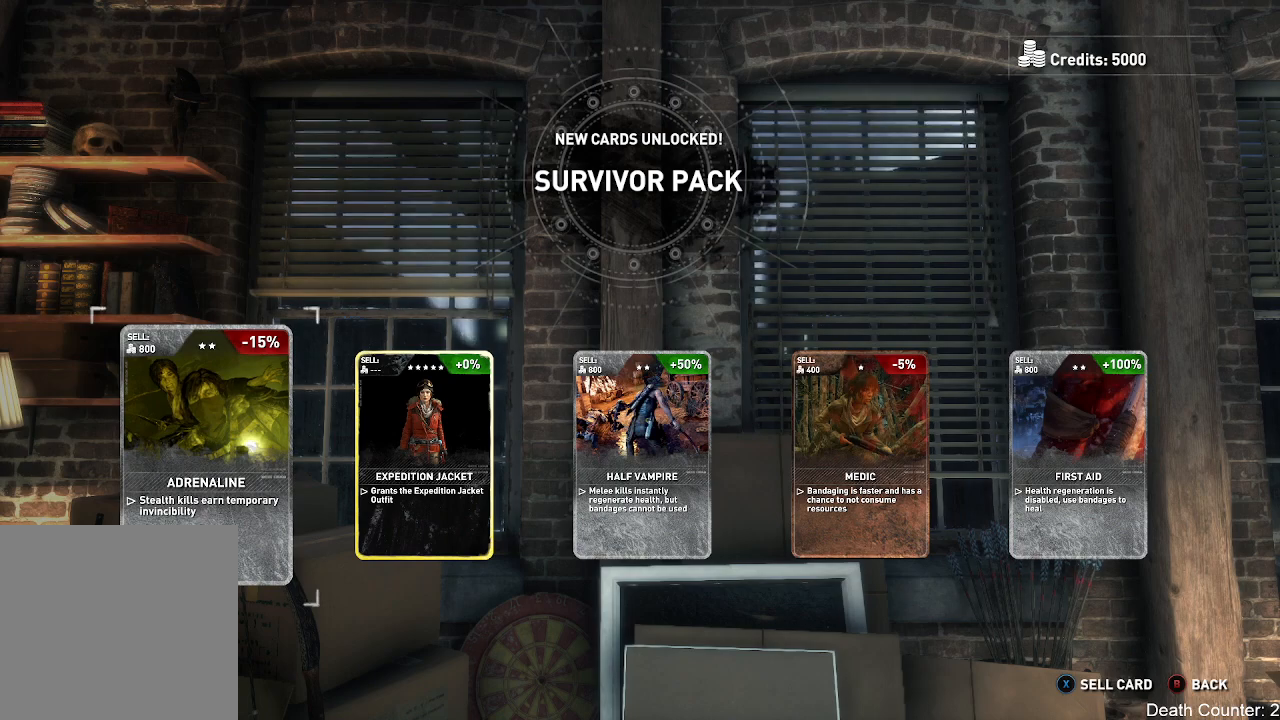
{"buttons": [], "left_stick": "center", "right_stick": "center", "events": []}
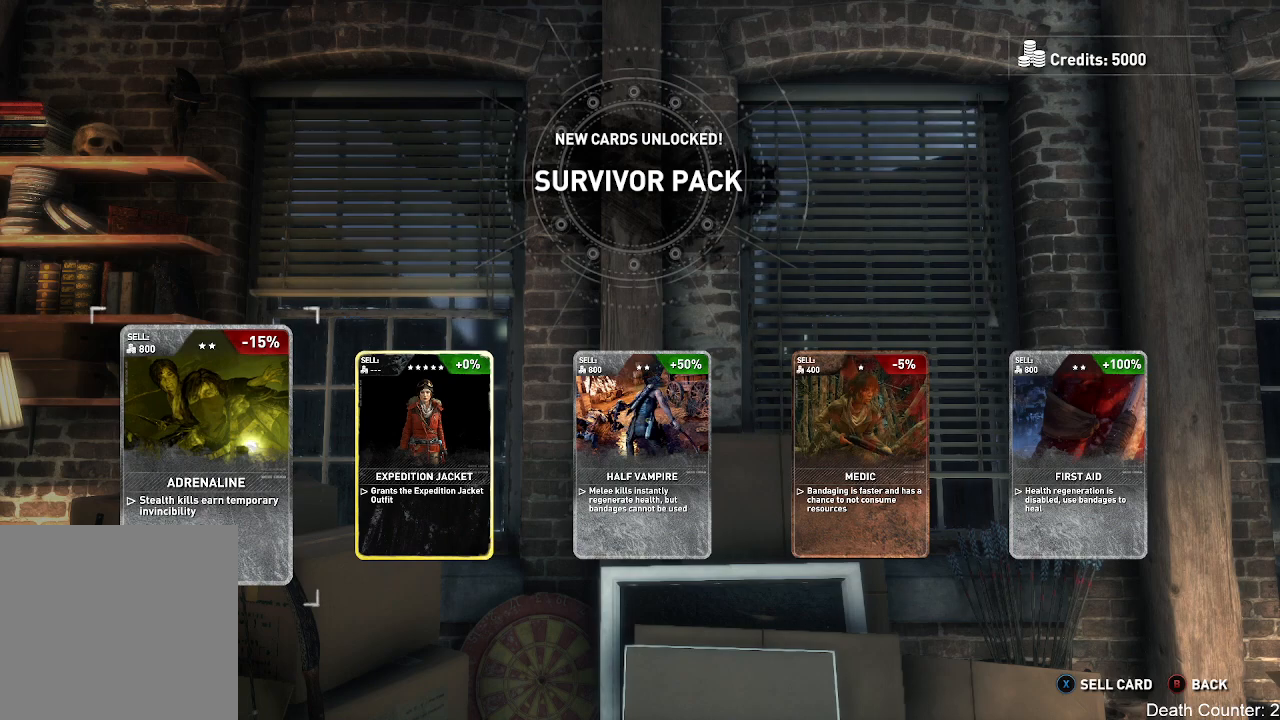
{"buttons": [], "left_stick": "center", "right_stick": "center", "events": []}
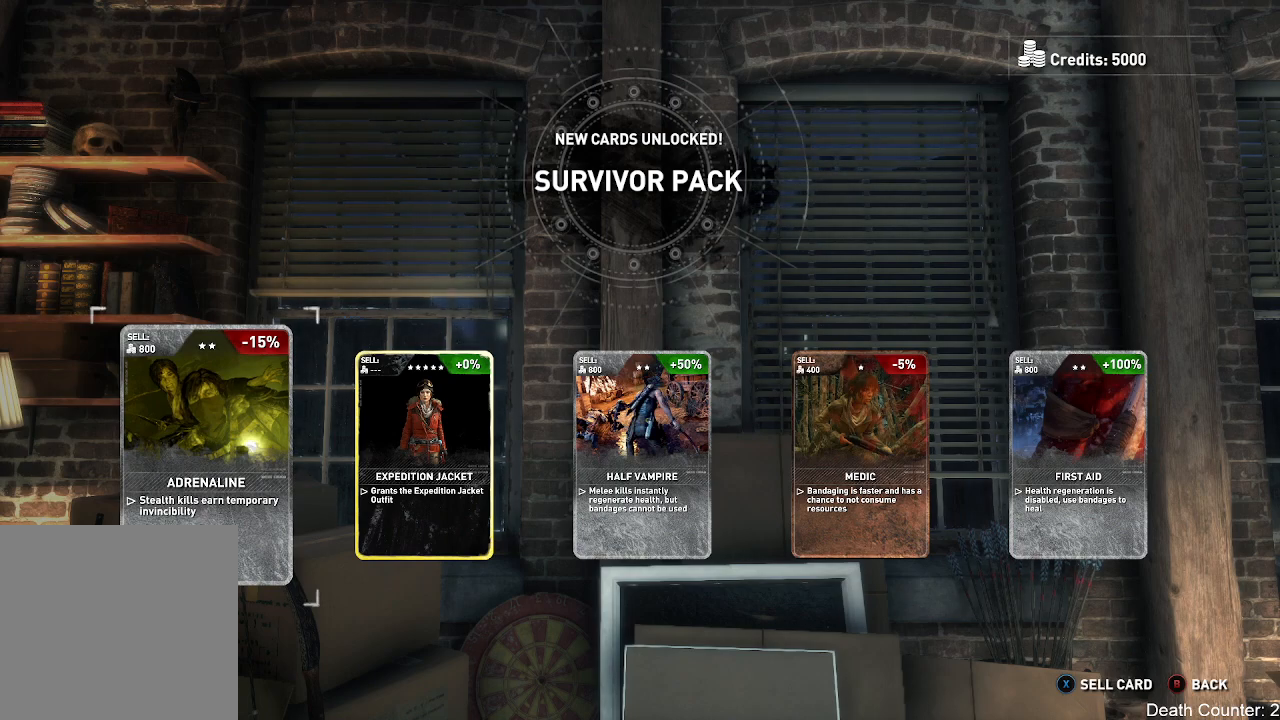
{"buttons": [], "left_stick": "center", "right_stick": "center", "events": [[267, "left_stick", "right"], [483, "left_stick", "center"]]}
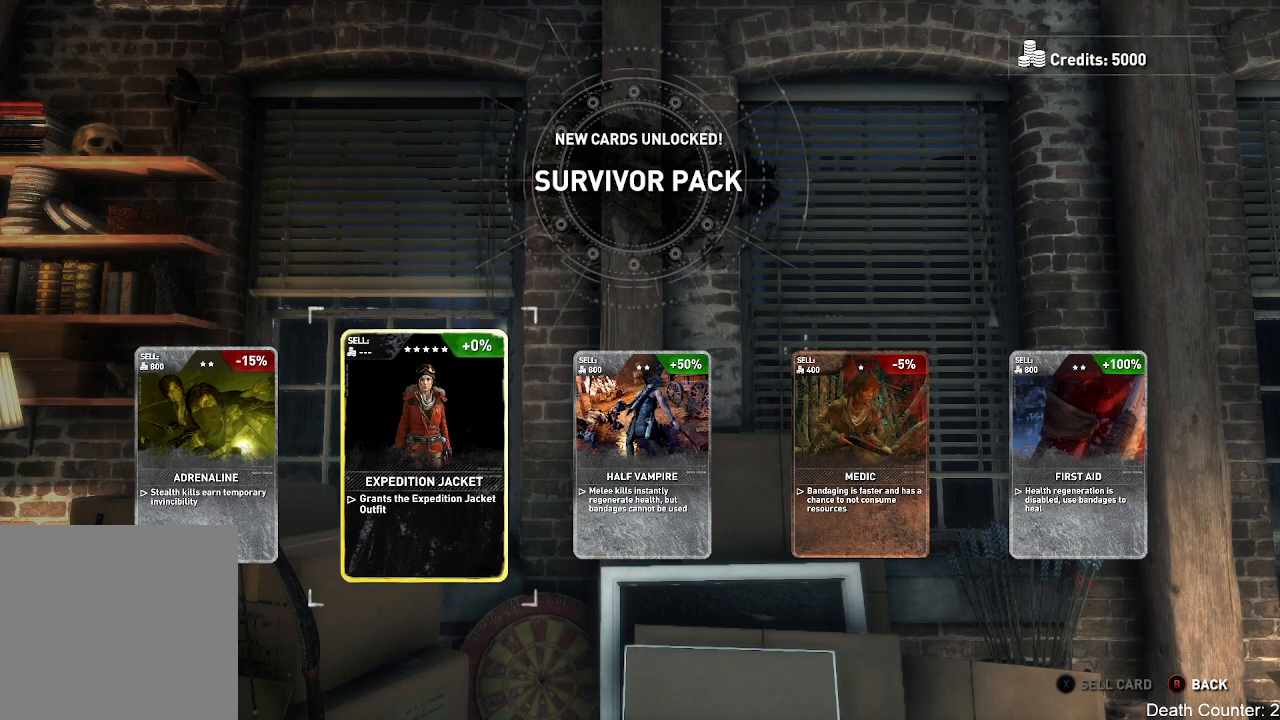
{"buttons": [], "left_stick": "center", "right_stick": "center", "events": [[100, "left_stick", "left"], [333, "left_stick", "center"]]}
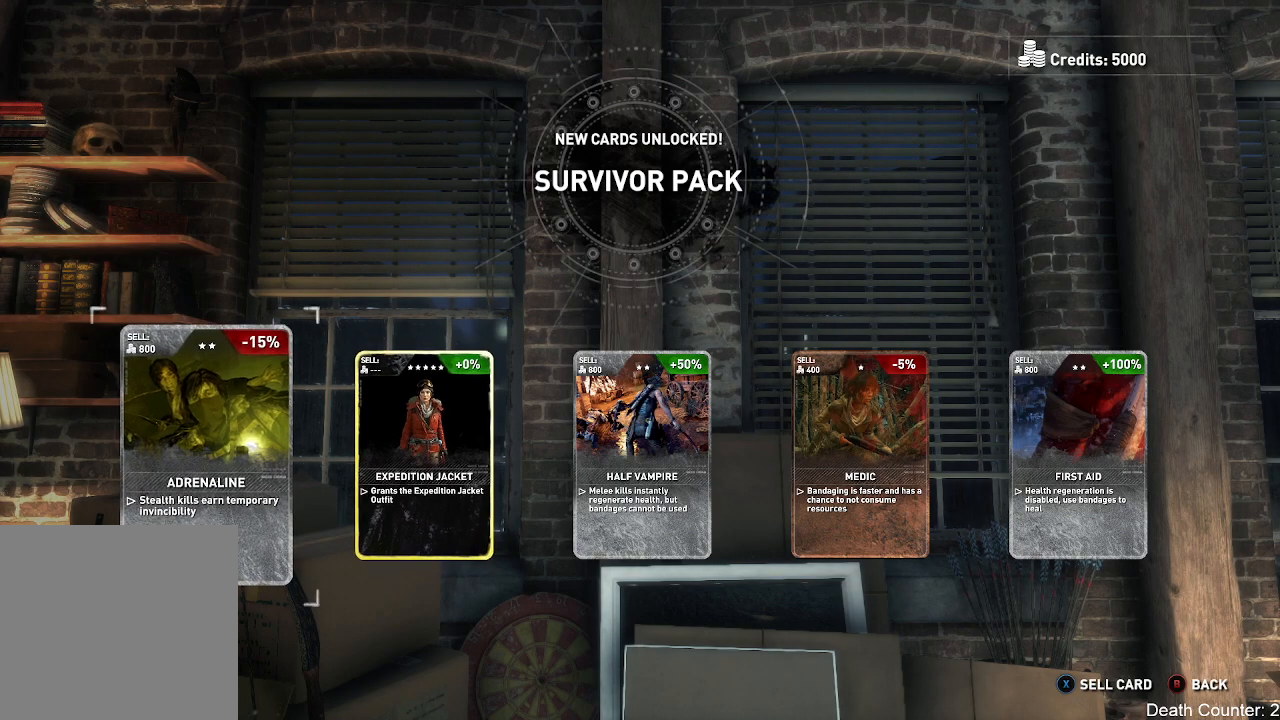
{"buttons": [], "left_stick": "center", "right_stick": "center", "events": []}
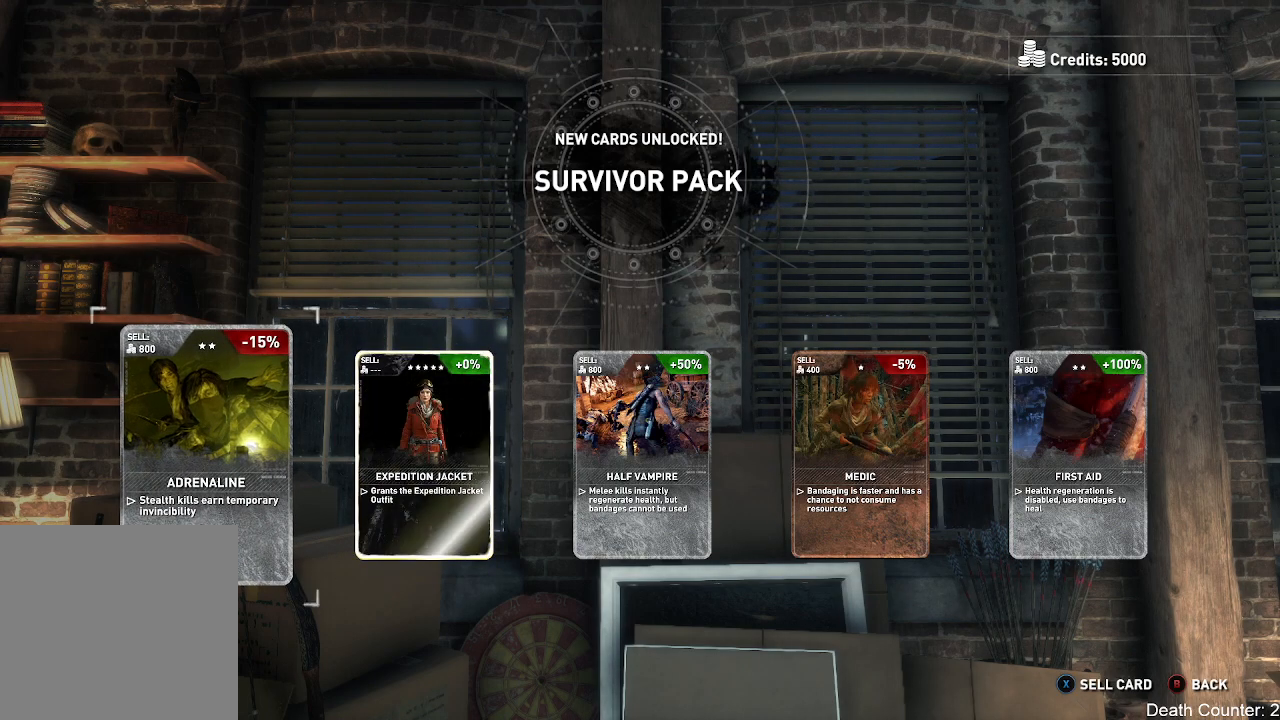
{"buttons": [], "left_stick": "center", "right_stick": "center", "events": []}
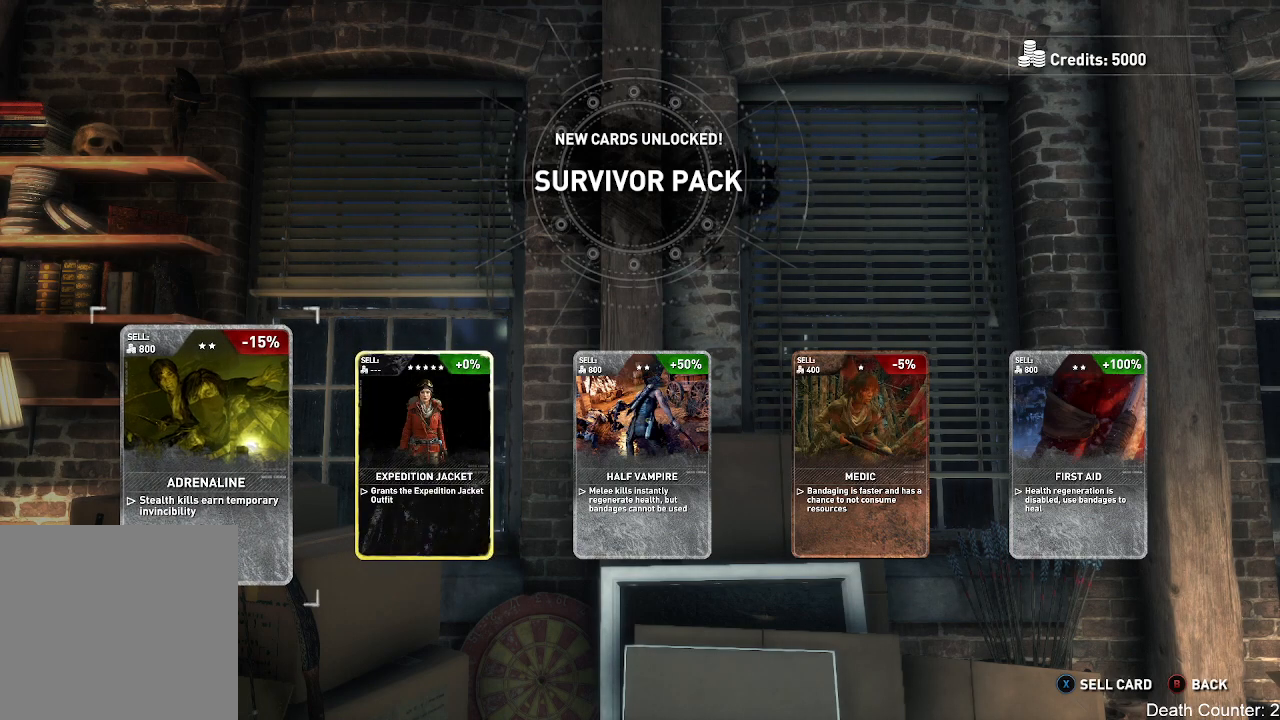
{"buttons": [], "left_stick": "center", "right_stick": "center", "events": []}
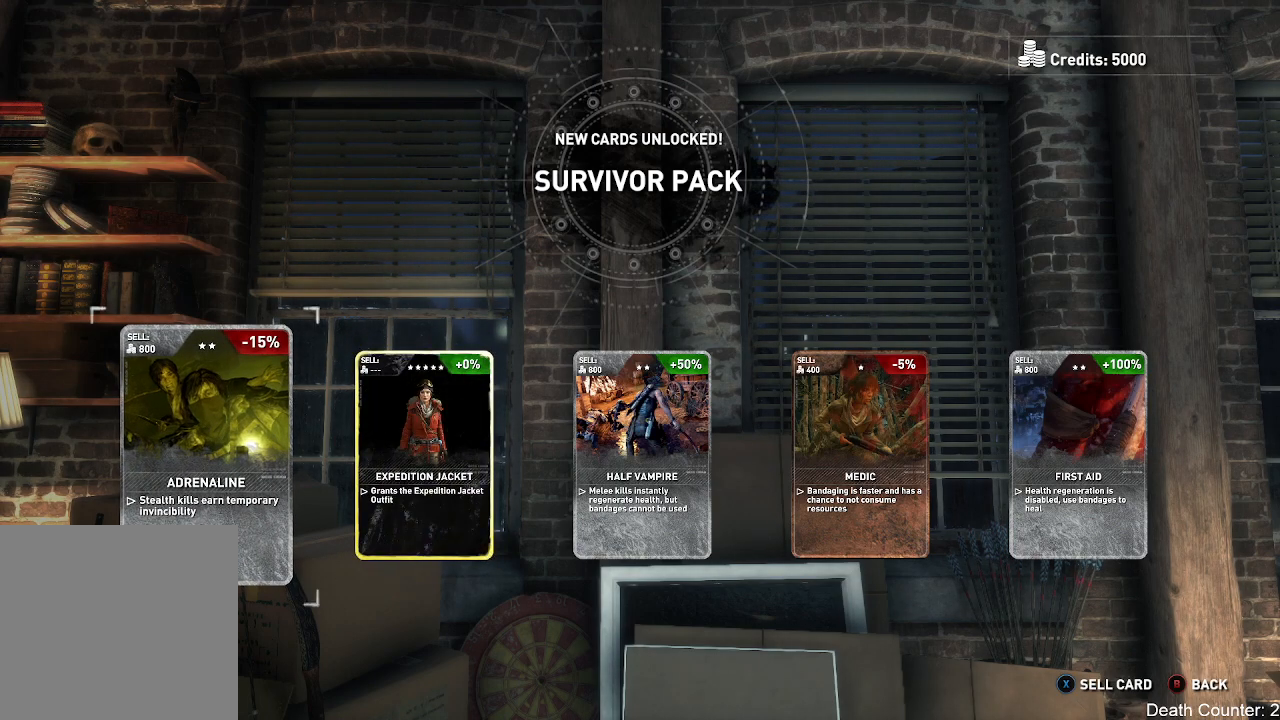
{"buttons": [], "left_stick": "center", "right_stick": "center", "events": []}
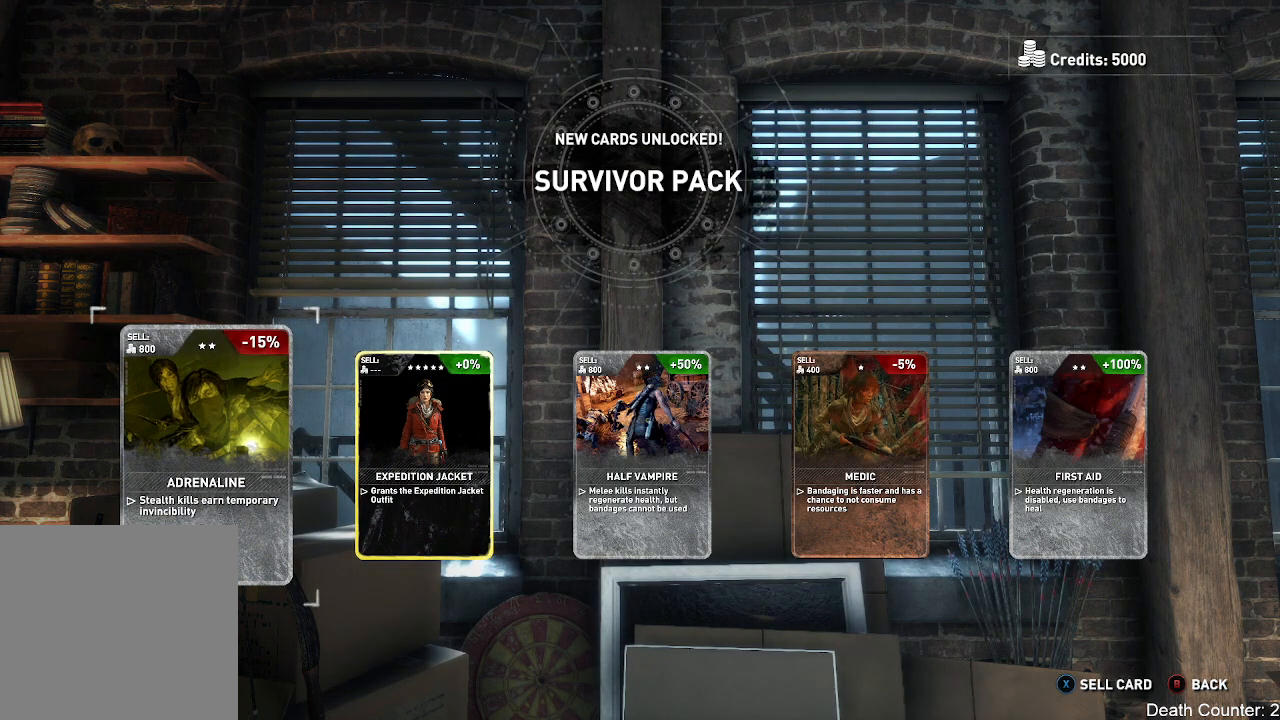
{"buttons": [], "left_stick": "right", "right_stick": "center", "events": [[117, "left_stick", "right"], [300, "left_stick", "center"], [367, "left_stick", "right"]]}
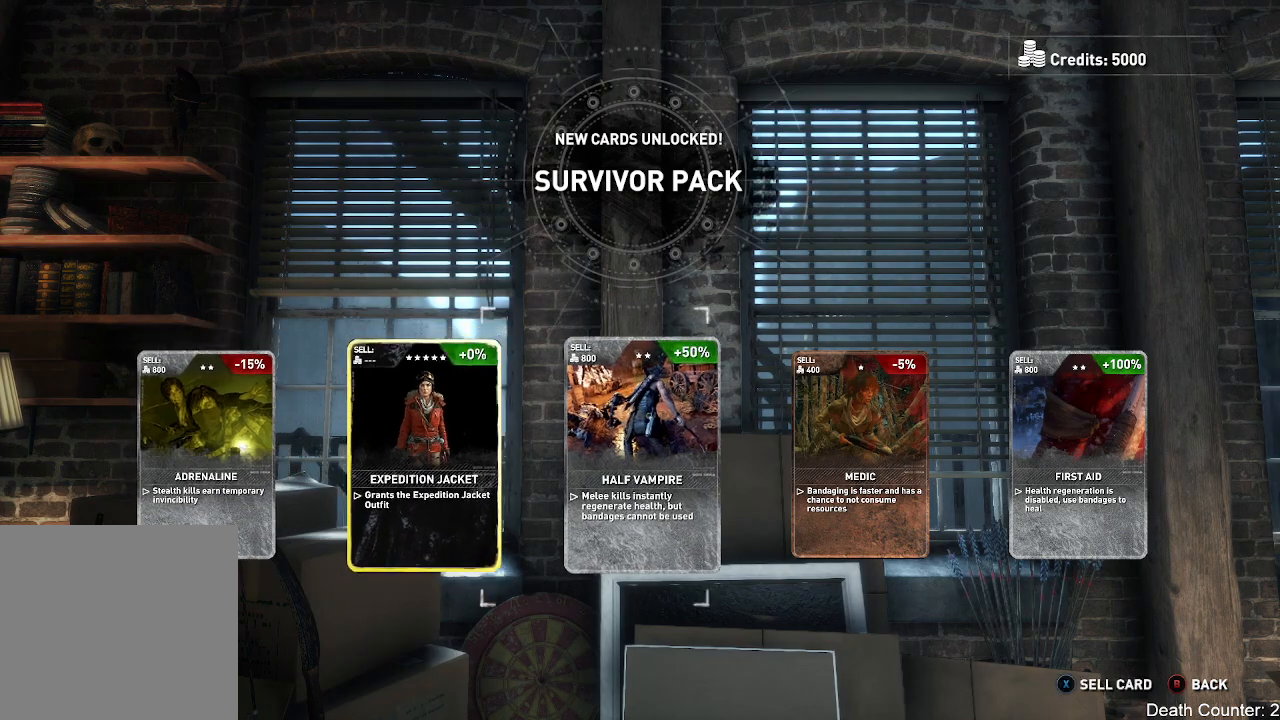
{"buttons": [], "left_stick": "right", "right_stick": "center", "events": [[83, "left_stick", "center"], [167, "left_stick", "right"], [367, "left_stick", "center"], [433, "left_stick", "right"]]}
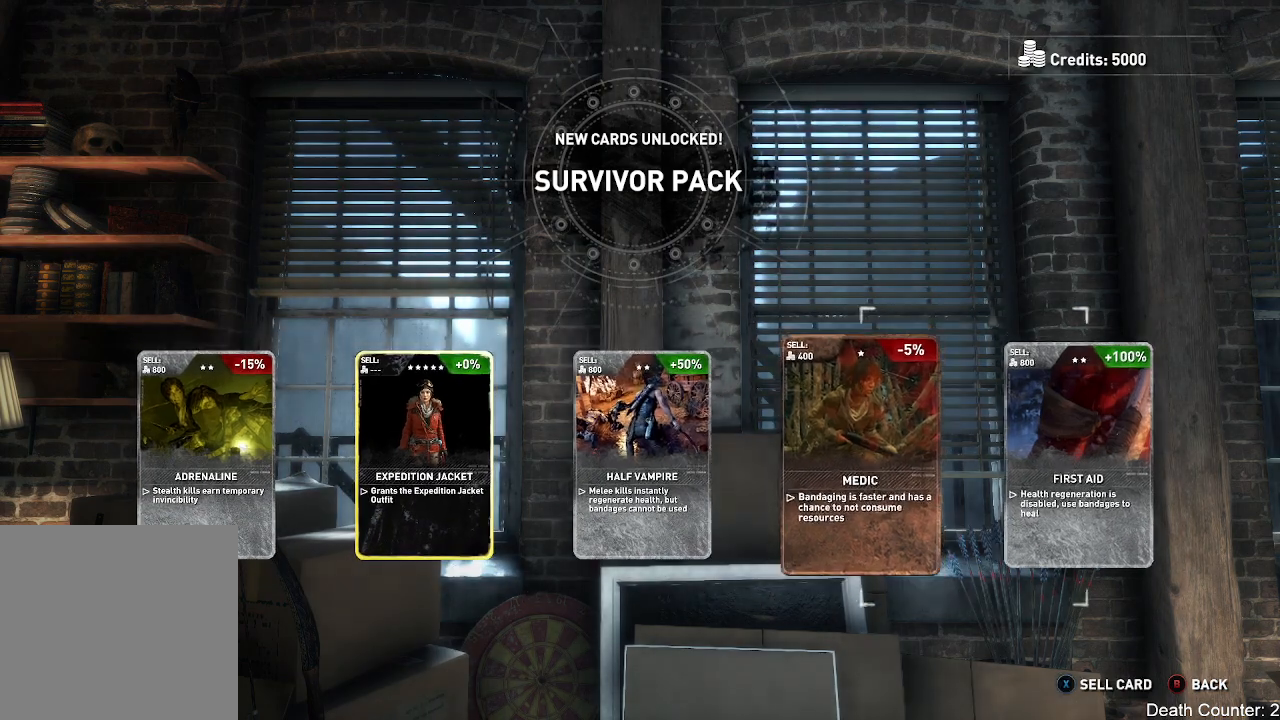
{"buttons": [], "left_stick": "center", "right_stick": "center", "events": [[133, "left_stick", "center"]]}
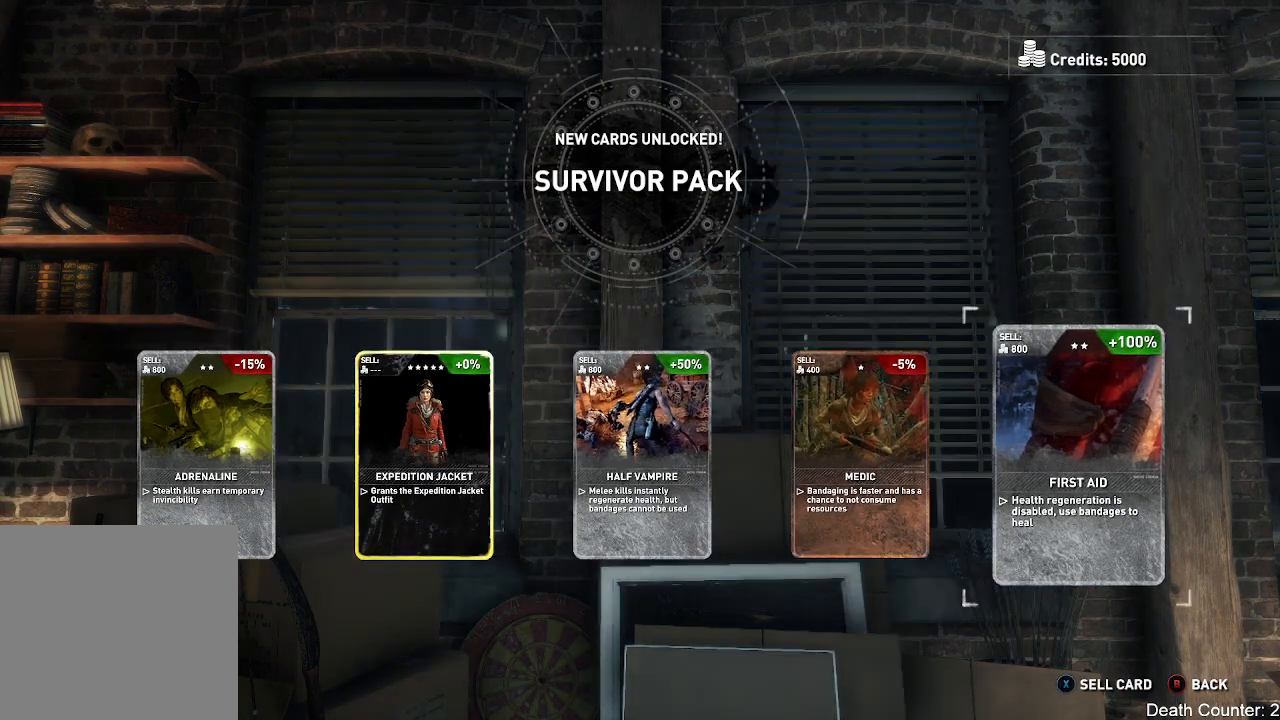
{"buttons": [], "left_stick": "center", "right_stick": "center", "events": []}
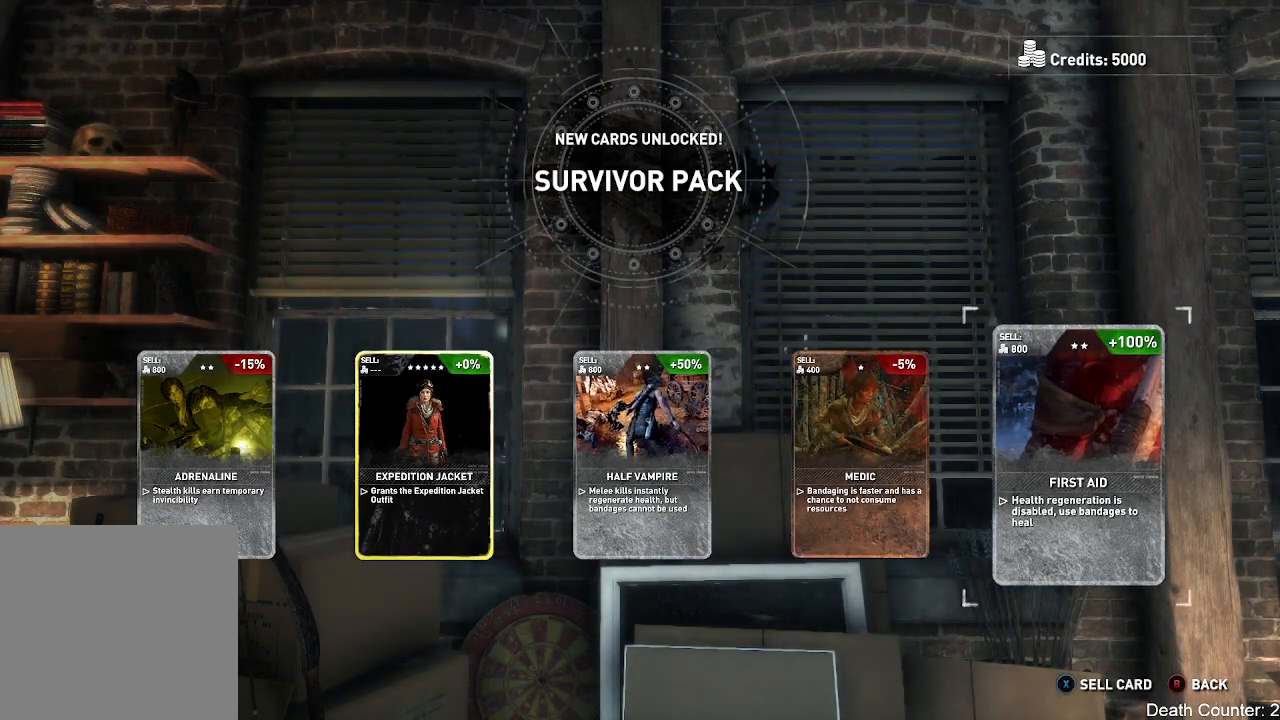
{"buttons": [], "left_stick": "center", "right_stick": "center", "events": []}
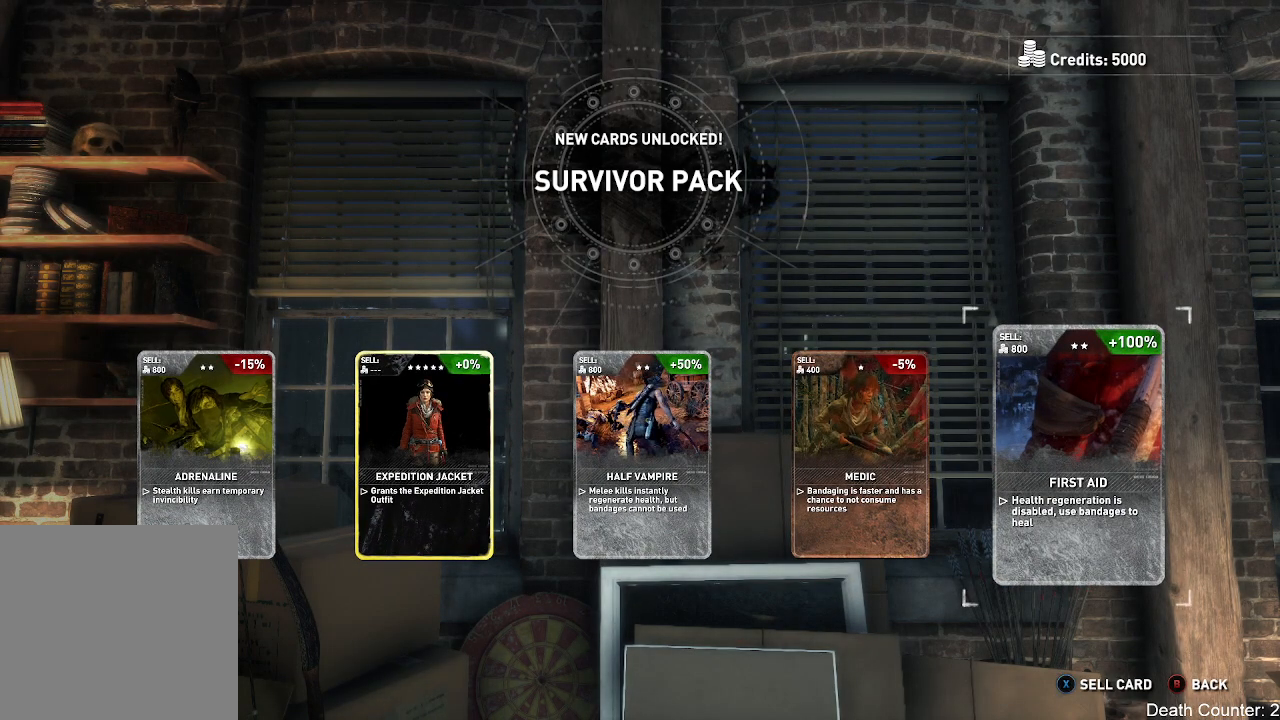
{"buttons": [], "left_stick": "center", "right_stick": "center", "events": []}
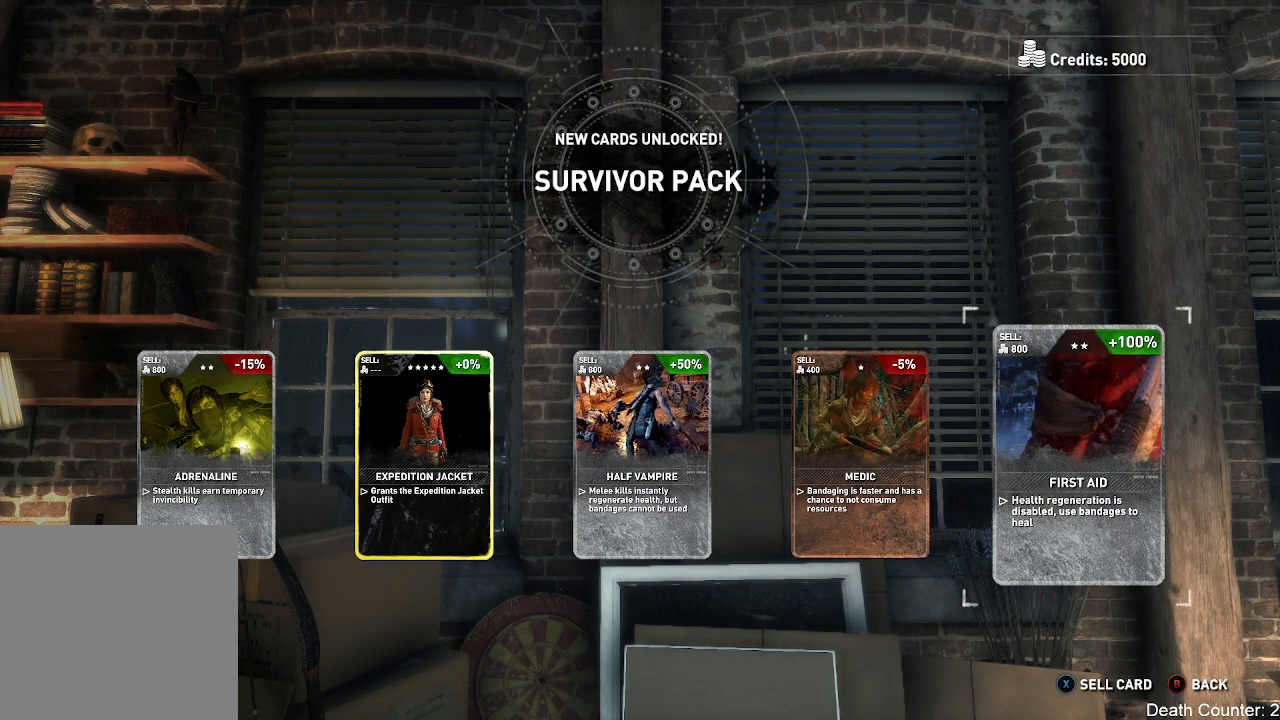
{"buttons": [], "left_stick": "center", "right_stick": "center", "events": []}
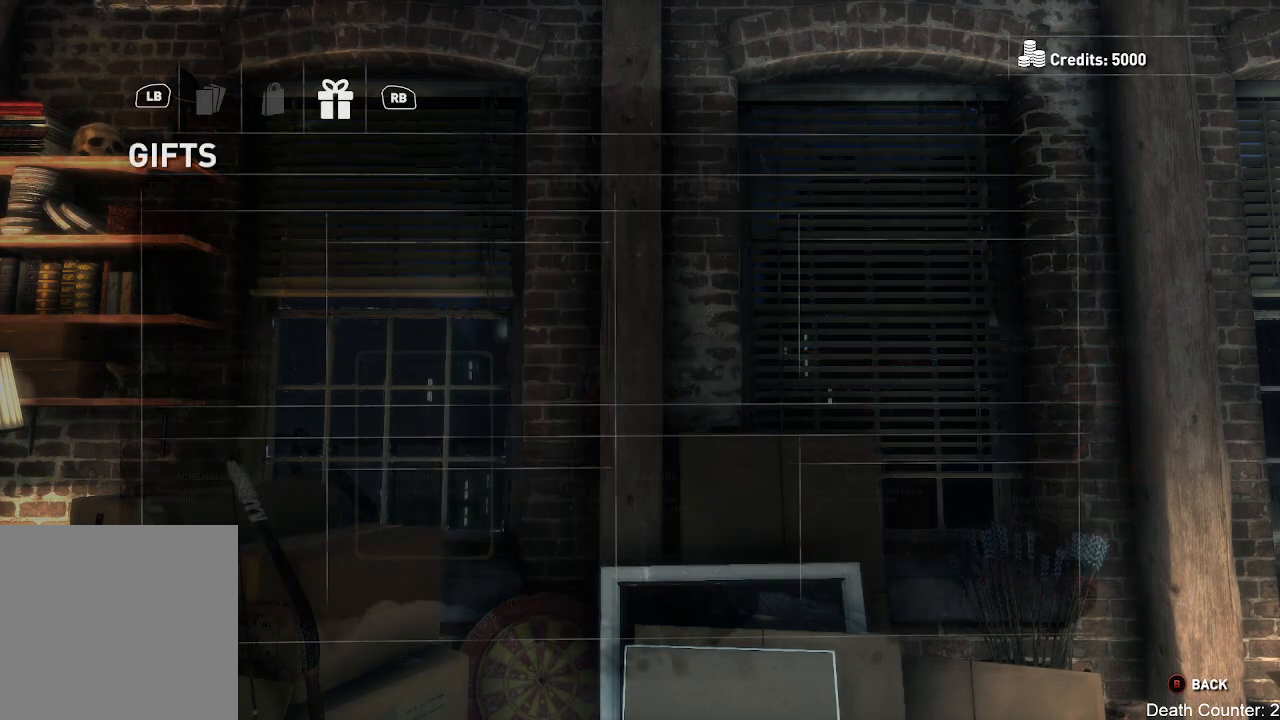
{"buttons": [], "left_stick": "center", "right_stick": "center", "events": []}
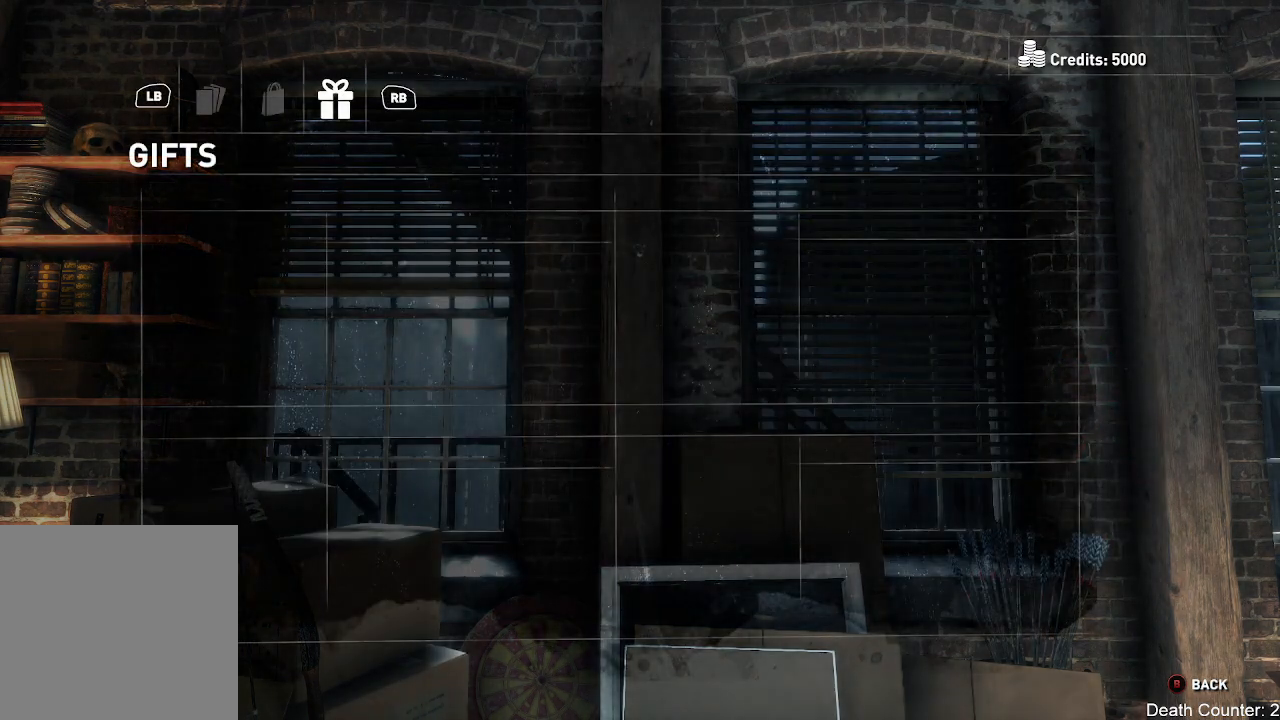
{"buttons": [], "left_stick": "center", "right_stick": "center", "events": []}
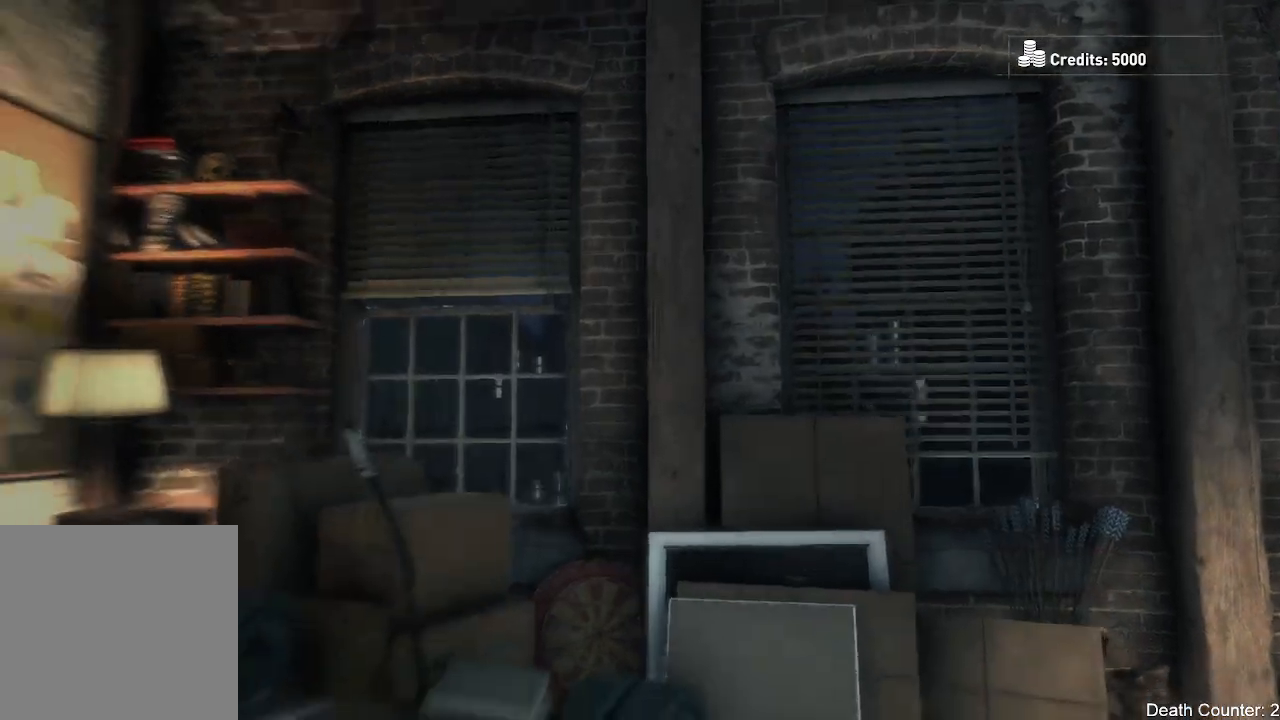
{"buttons": [], "left_stick": "center", "right_stick": "center", "events": []}
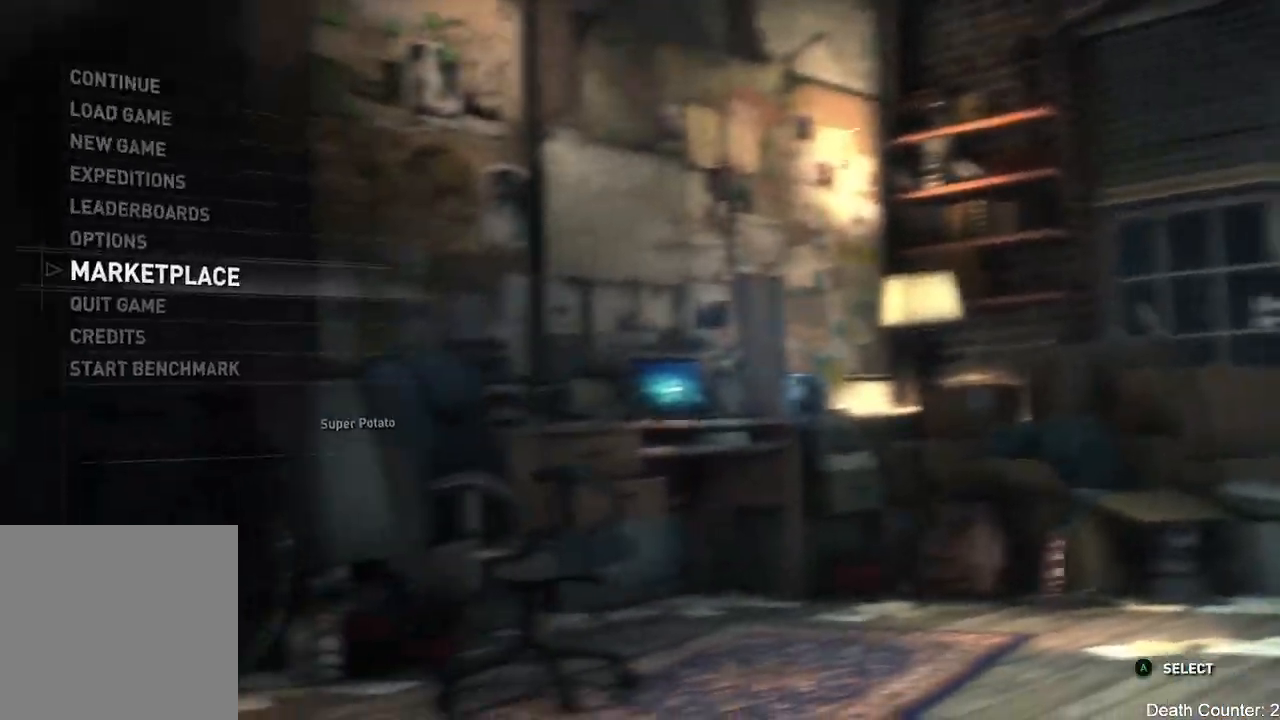
{"buttons": [], "left_stick": "up", "right_stick": "center", "events": [[467, "left_stick", "up"]]}
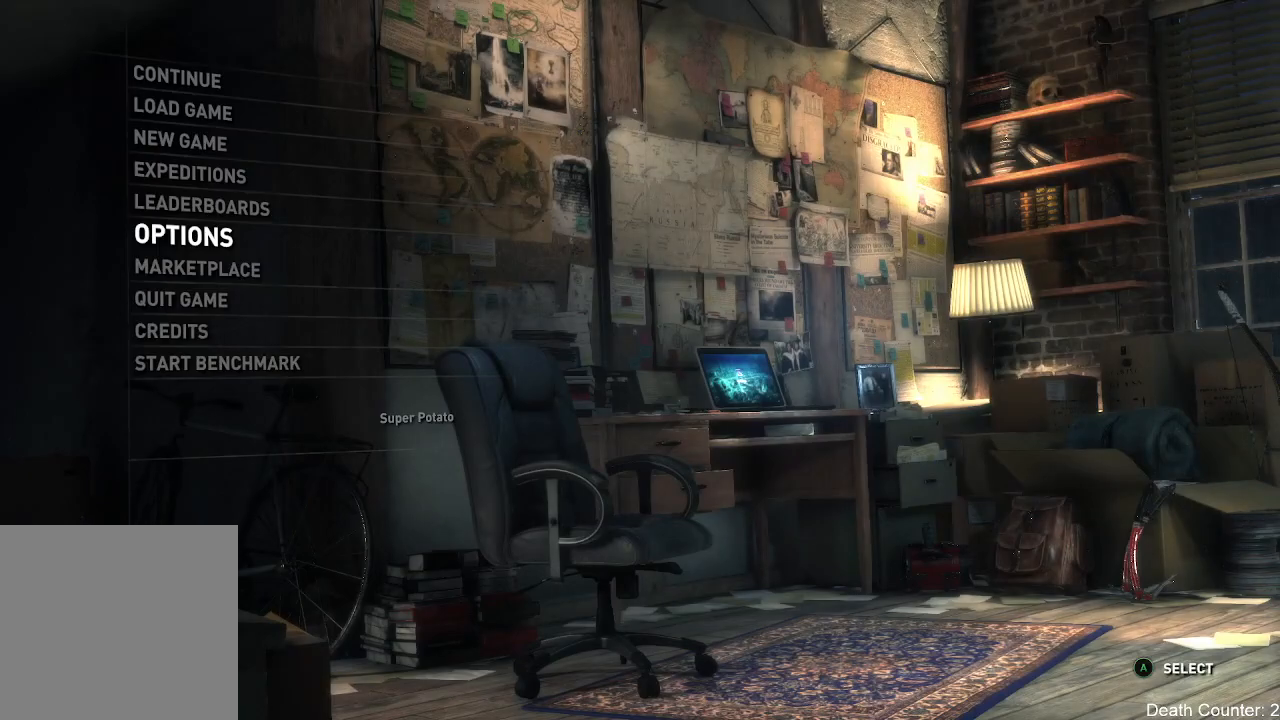
{"buttons": [], "left_stick": "up", "right_stick": "center", "events": [[167, "left_stick", "center"], [250, "left_stick", "up"], [433, "left_stick", "center"], [500, "left_stick", "up"]]}
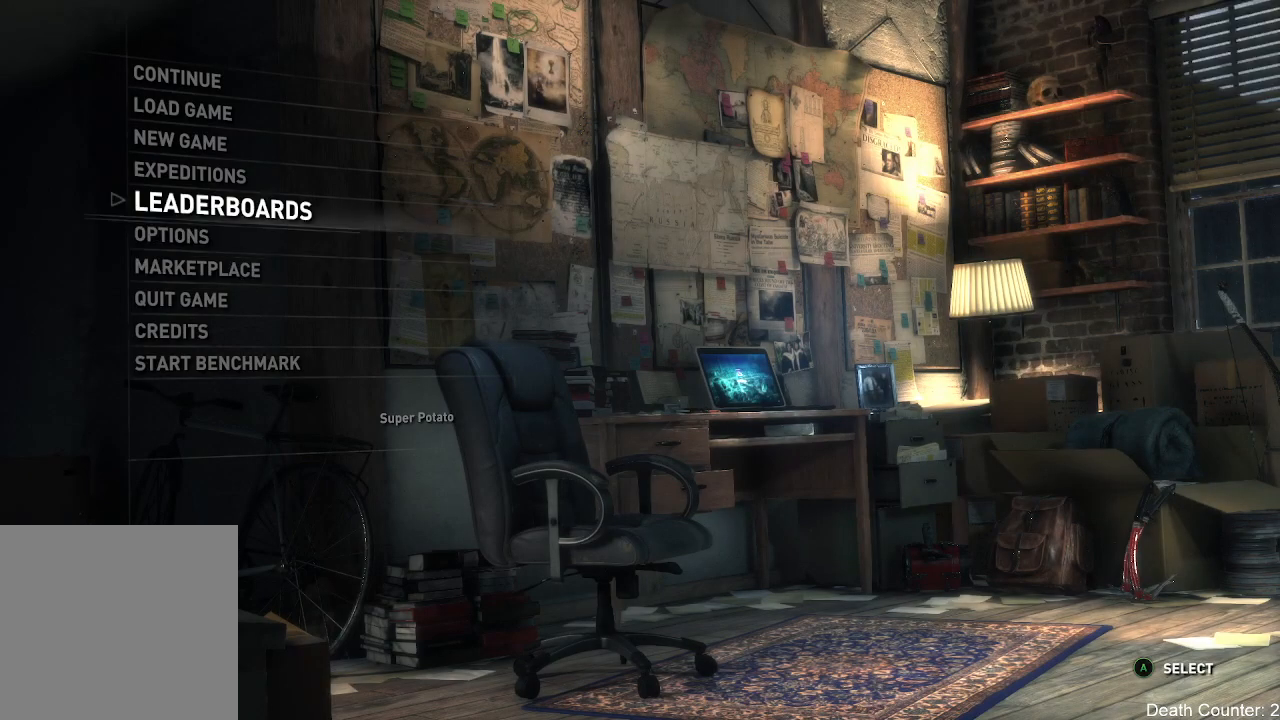
{"buttons": [], "left_stick": "up", "right_stick": "center", "events": [[183, "left_stick", "center"], [250, "left_stick", "up"], [417, "left_stick", "center"], [483, "left_stick", "up"]]}
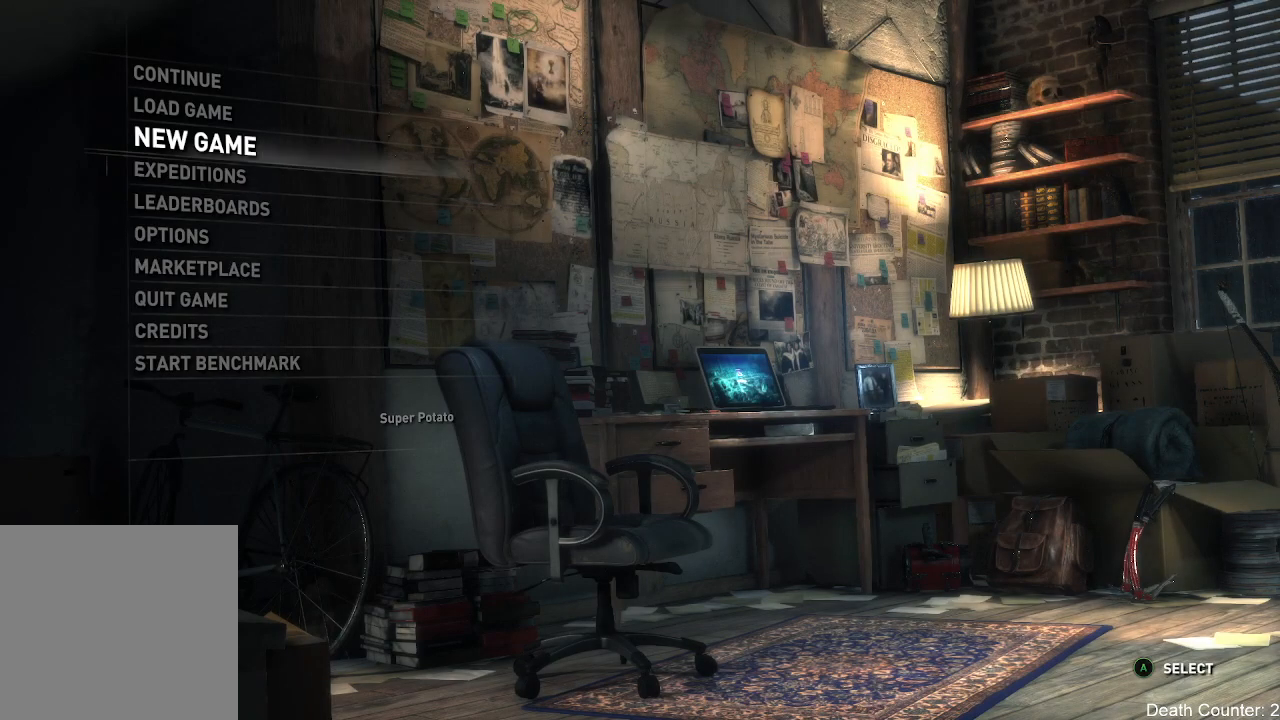
{"buttons": ["A"], "left_stick": "center", "right_stick": "center", "events": [[150, "left_stick", "center"], [200, "left_stick", "up"], [367, "left_stick", "center"], [383, "A", "down"]]}
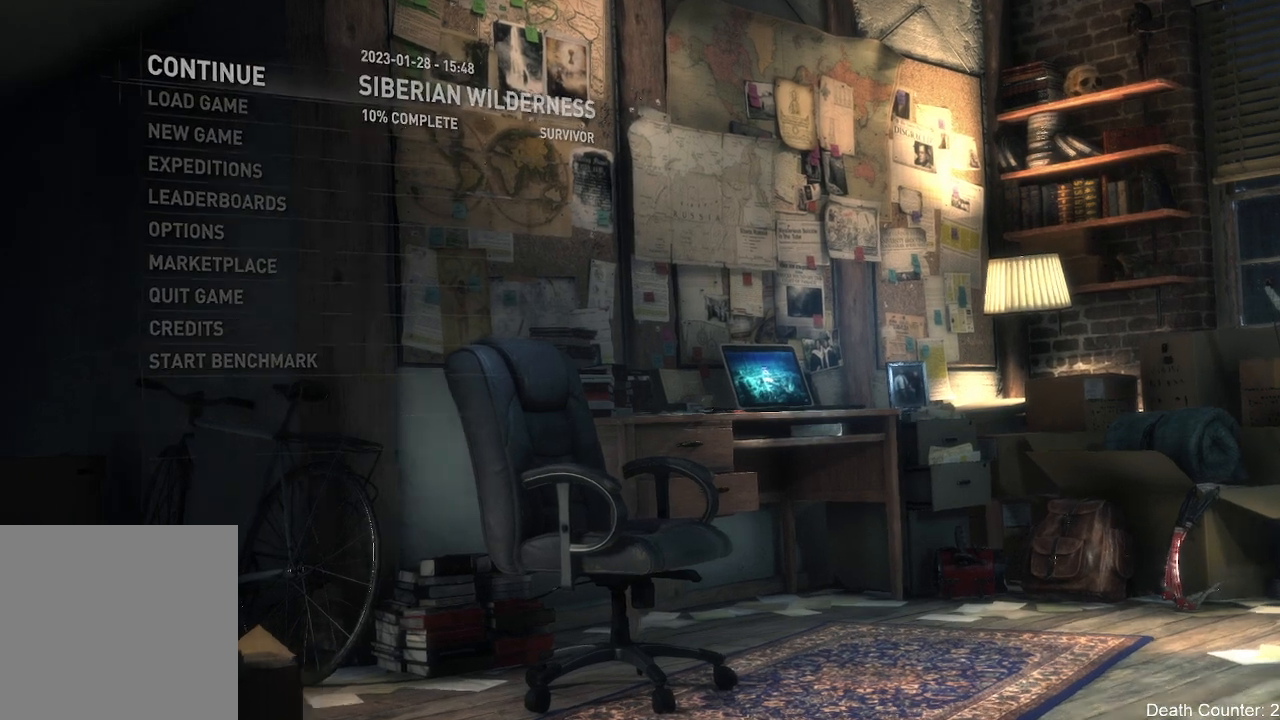
{"buttons": [], "left_stick": "center", "right_stick": "center", "events": [[50, "A", "up"]]}